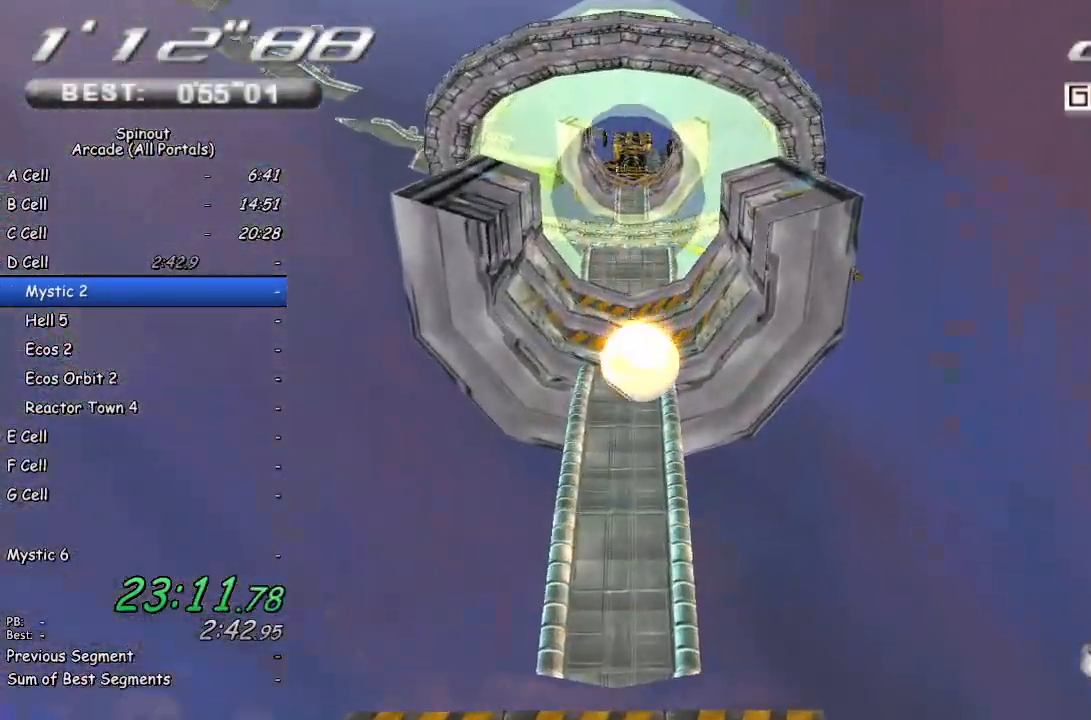
Gameplay with a controller (PlayStation layout); each line is a JSON object with the inputs held at the frame after it. "events" lists button and stick changes between this image and that frame as [ms after this image, input, new state], when the widget could be followed in between.
{"buttons": [], "left_stick": "up-left", "right_stick": "center", "events": [[17, "left_stick", "up-left"]]}
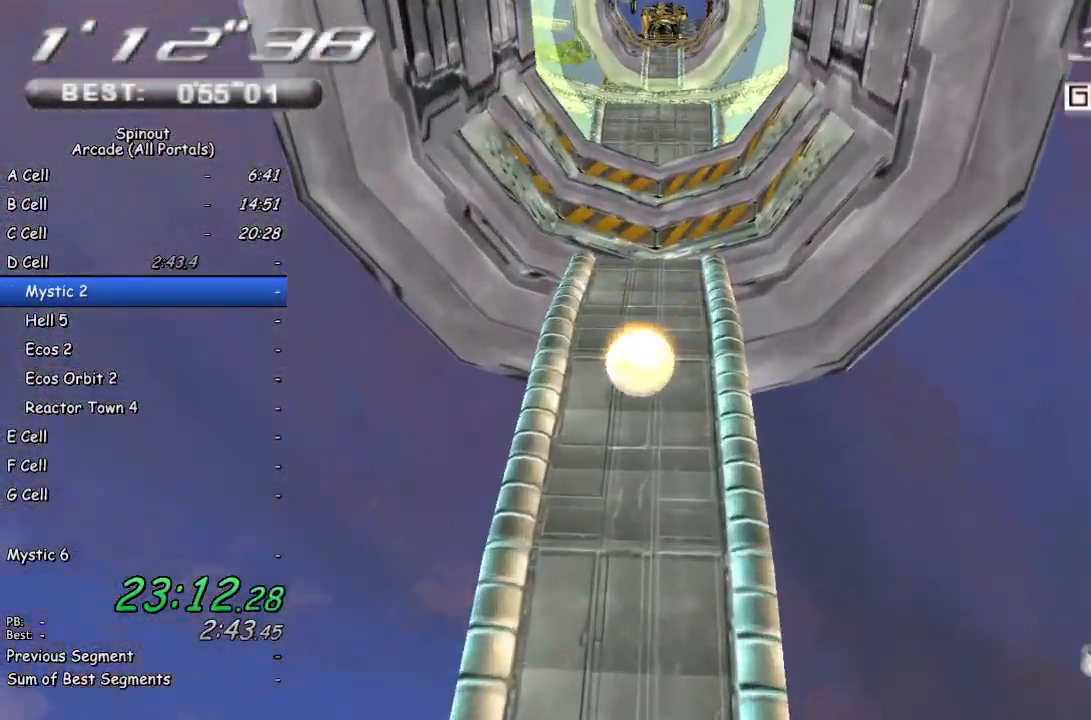
{"buttons": [], "left_stick": "up-left", "right_stick": "center", "events": []}
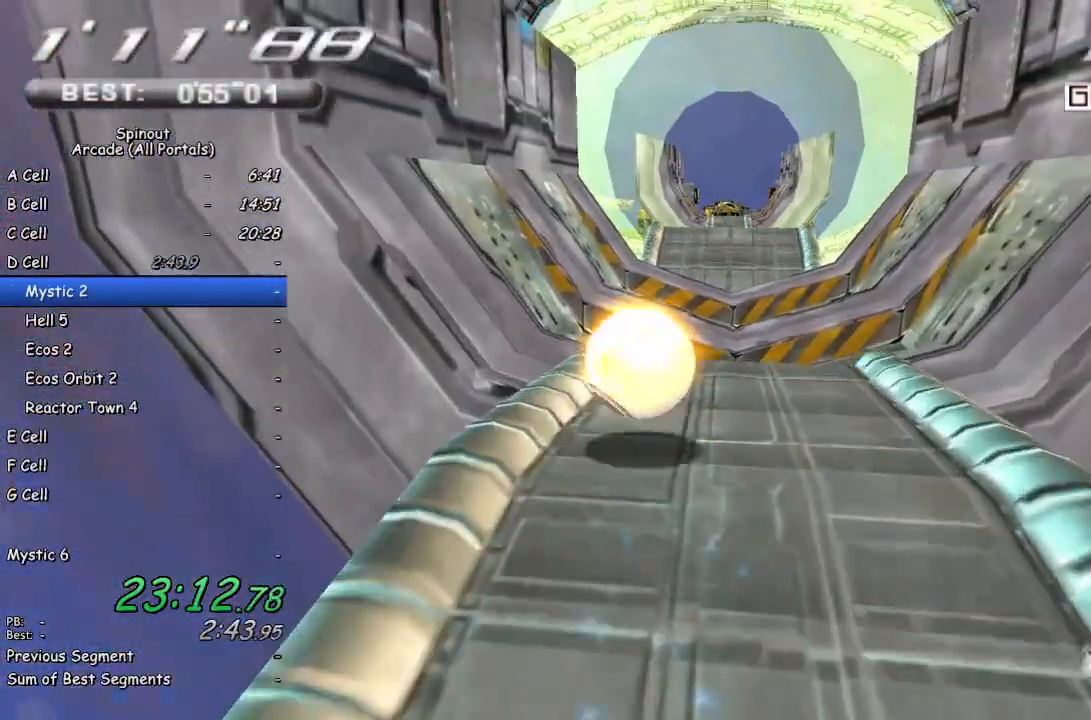
{"buttons": [], "left_stick": "up-left", "right_stick": "center", "events": []}
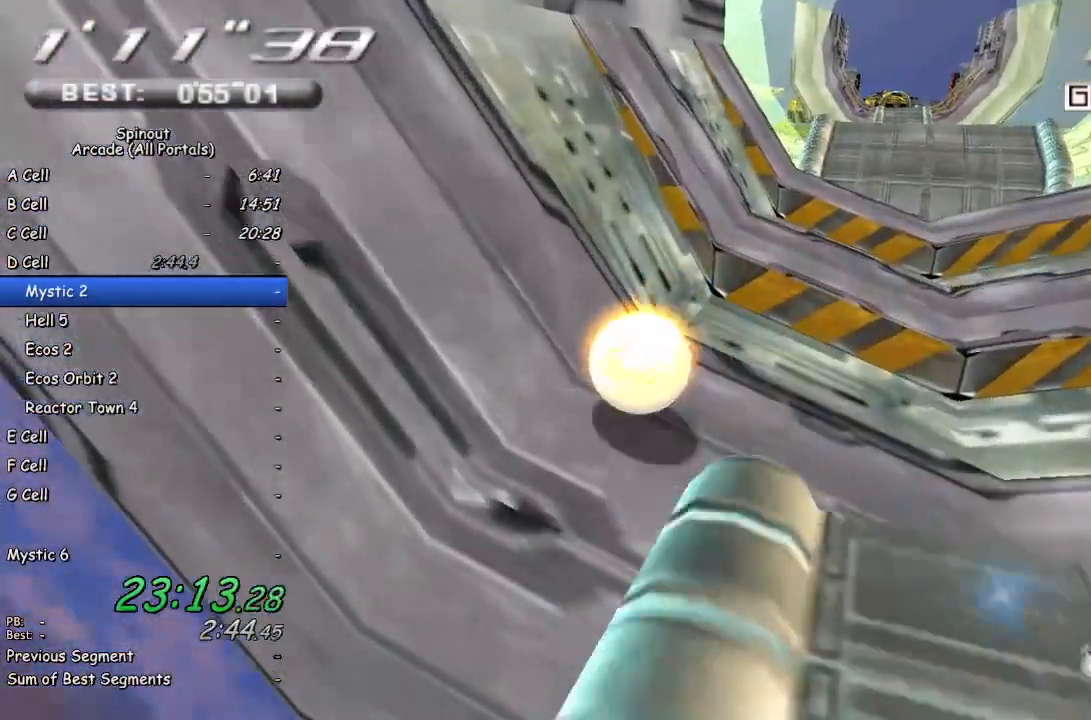
{"buttons": [], "left_stick": "up", "right_stick": "center", "events": [[467, "left_stick", "up"]]}
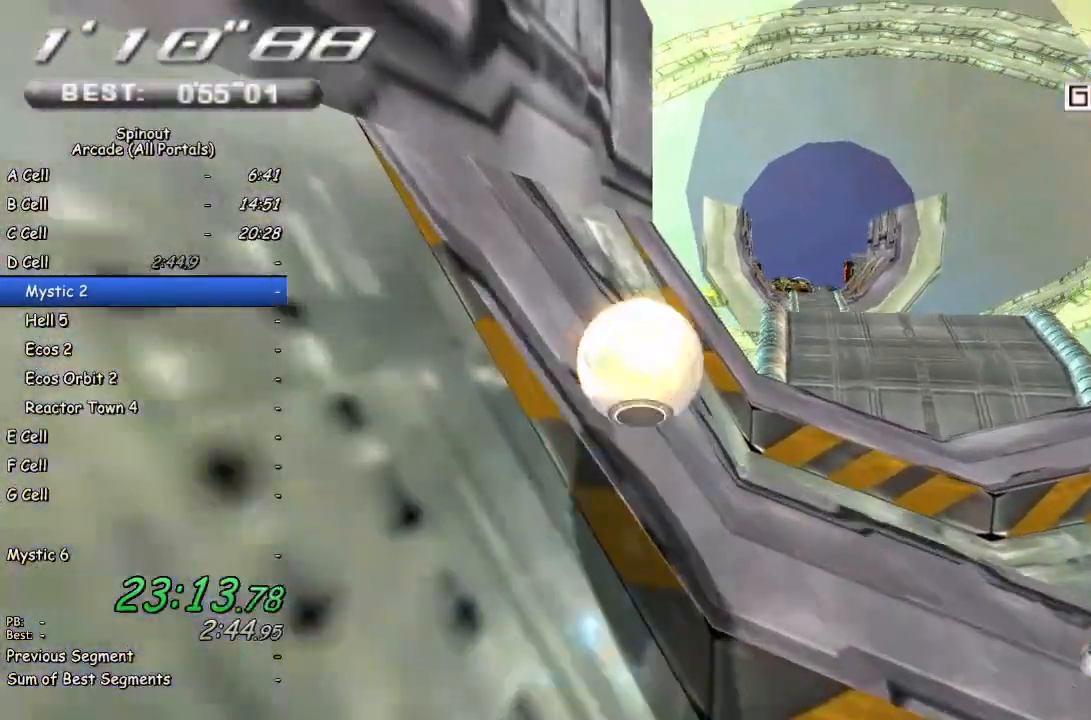
{"buttons": [], "left_stick": "up", "right_stick": "center", "events": []}
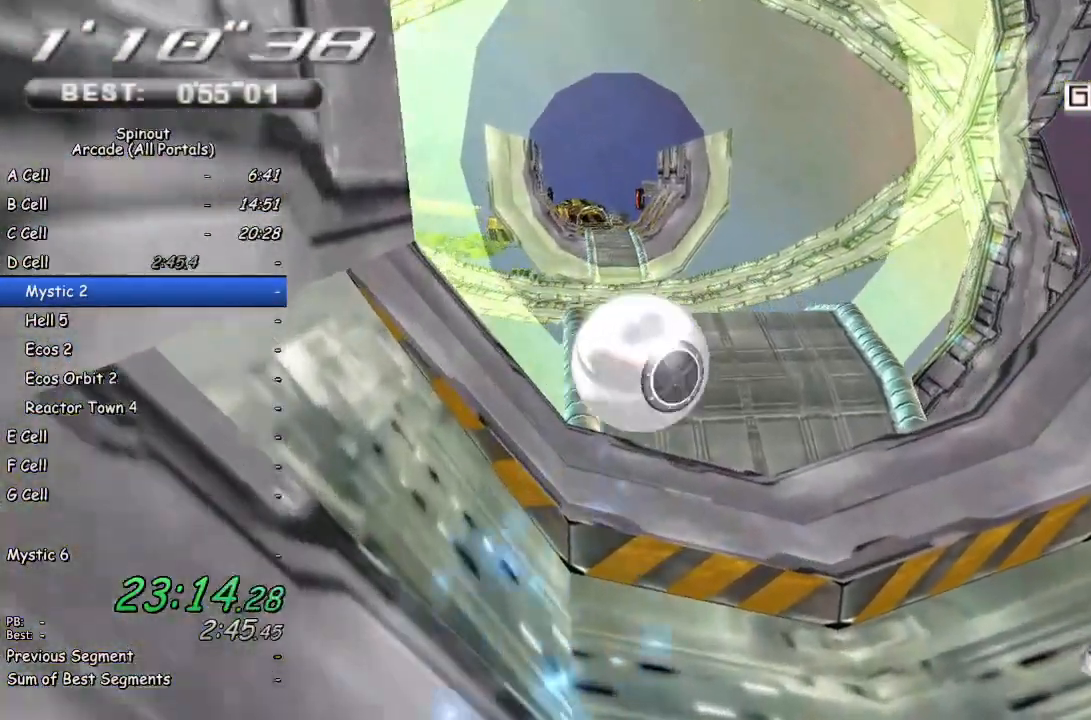
{"buttons": [], "left_stick": "up-left", "right_stick": "center", "events": [[17, "left_stick", "up-left"]]}
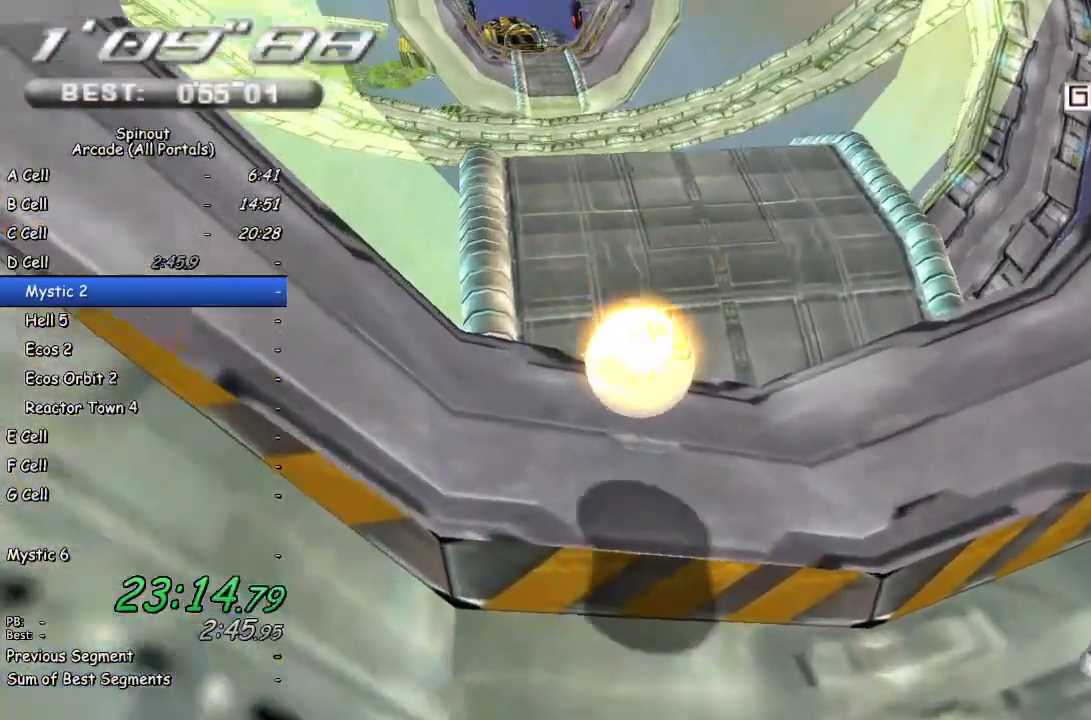
{"buttons": [], "left_stick": "up-left", "right_stick": "center", "events": []}
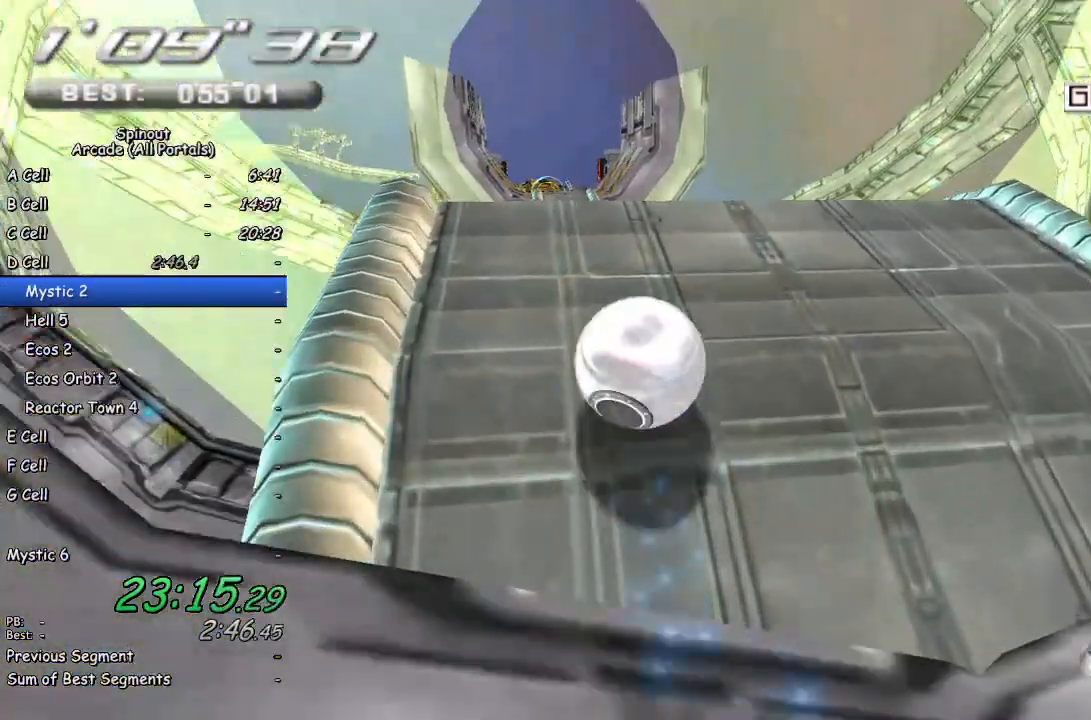
{"buttons": [], "left_stick": "center", "right_stick": "center", "events": [[100, "right_stick", "up"], [383, "left_stick", "center"], [483, "right_stick", "center"]]}
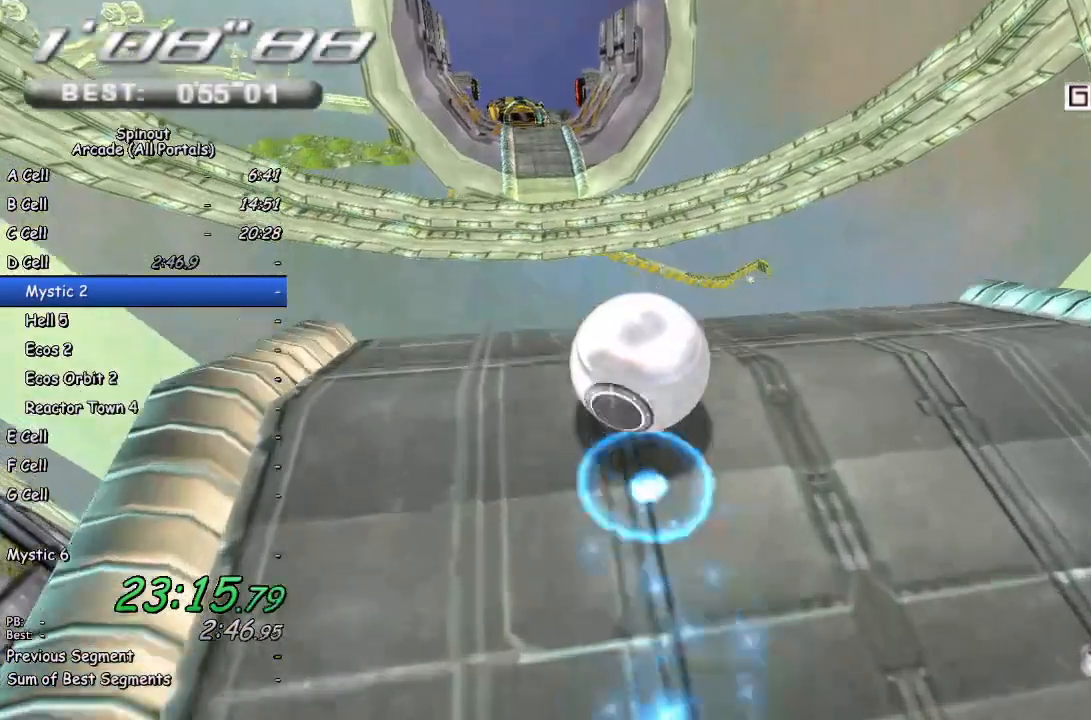
{"buttons": [], "left_stick": "down-right", "right_stick": "center", "events": [[33, "left_stick", "left"], [100, "left_stick", "up-left"], [300, "left_stick", "down-right"]]}
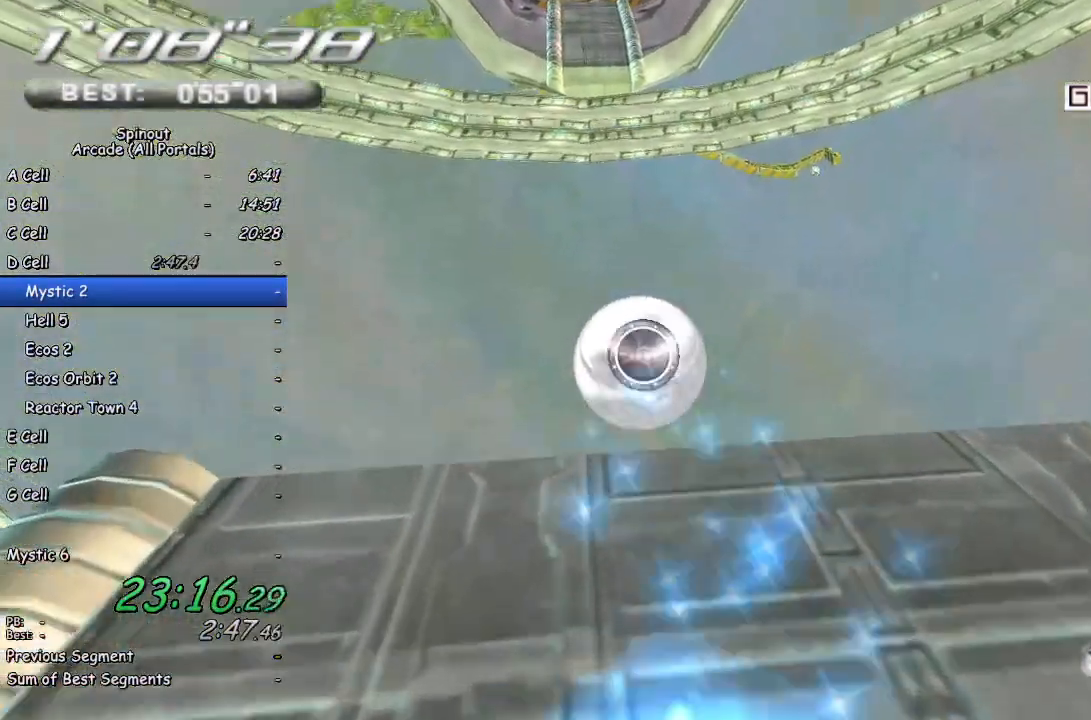
{"buttons": [], "left_stick": "up", "right_stick": "center", "events": [[100, "left_stick", "up"]]}
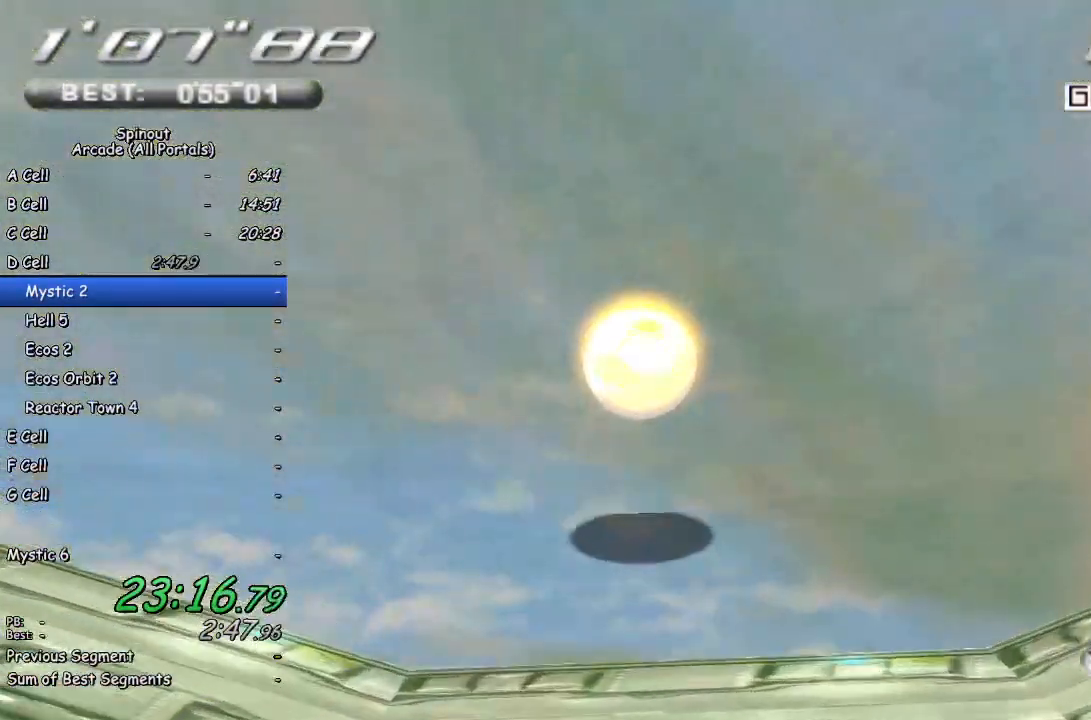
{"buttons": [], "left_stick": "up", "right_stick": "center", "events": []}
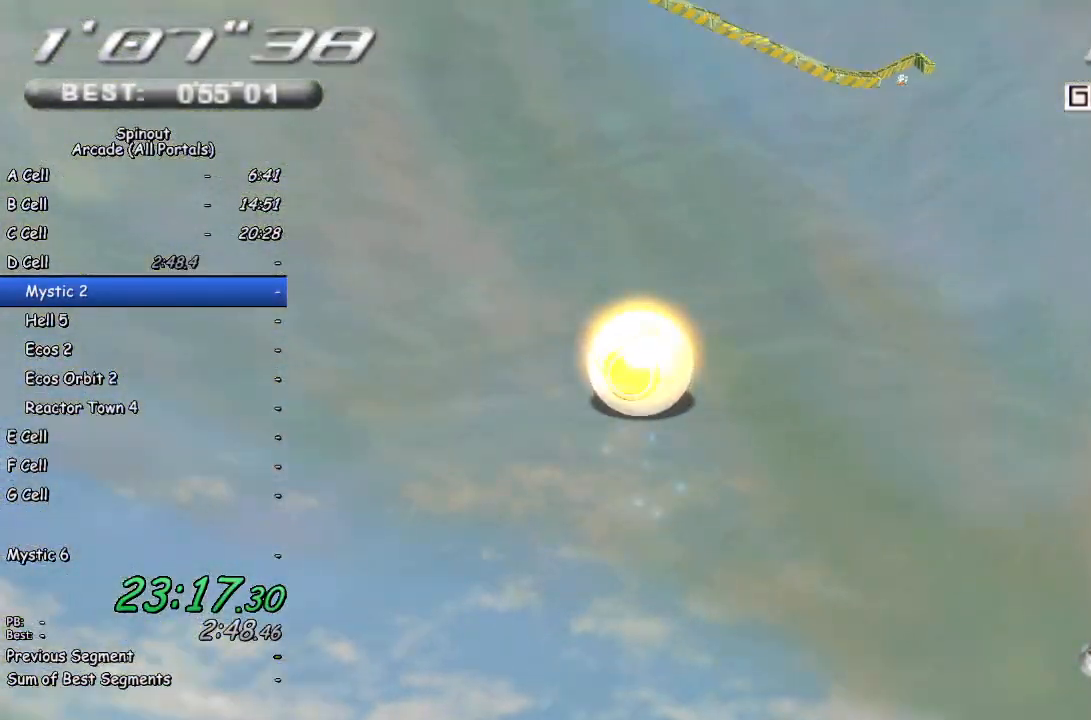
{"buttons": [], "left_stick": "up", "right_stick": "center", "events": []}
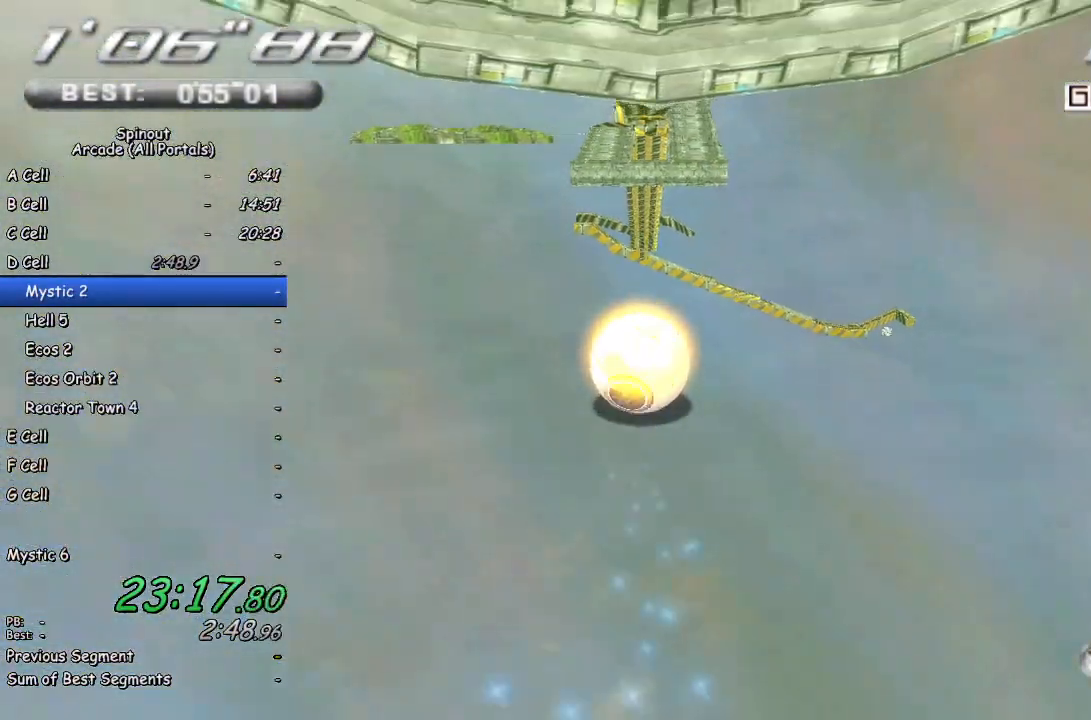
{"buttons": [], "left_stick": "up", "right_stick": "center", "events": []}
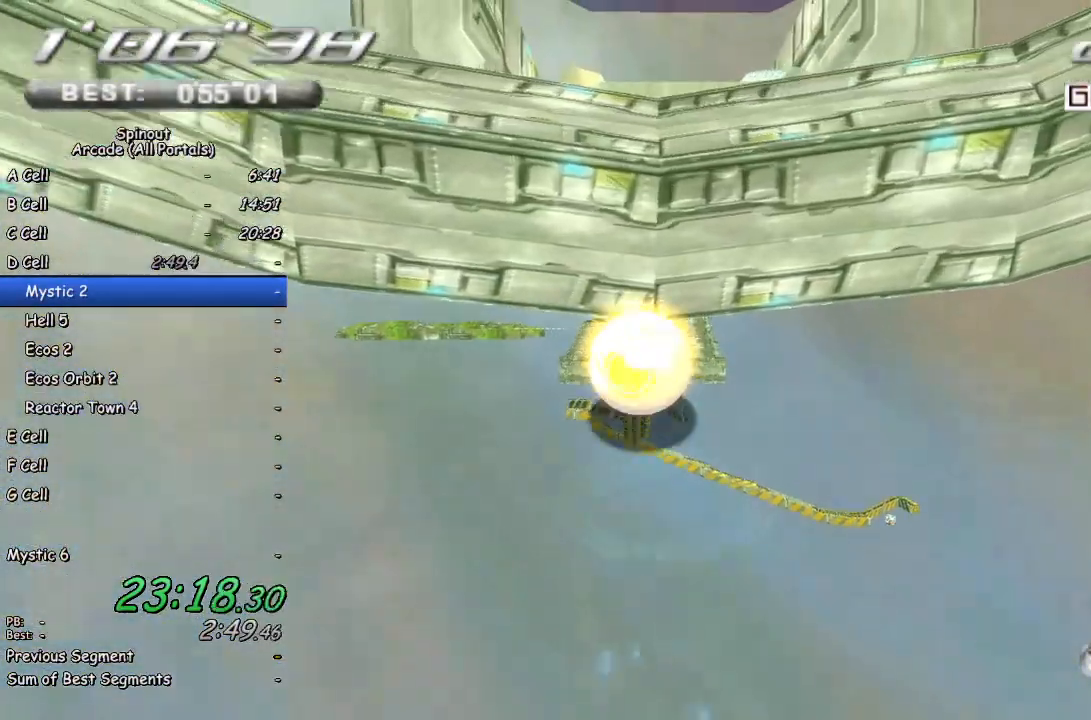
{"buttons": [], "left_stick": "up", "right_stick": "center", "events": []}
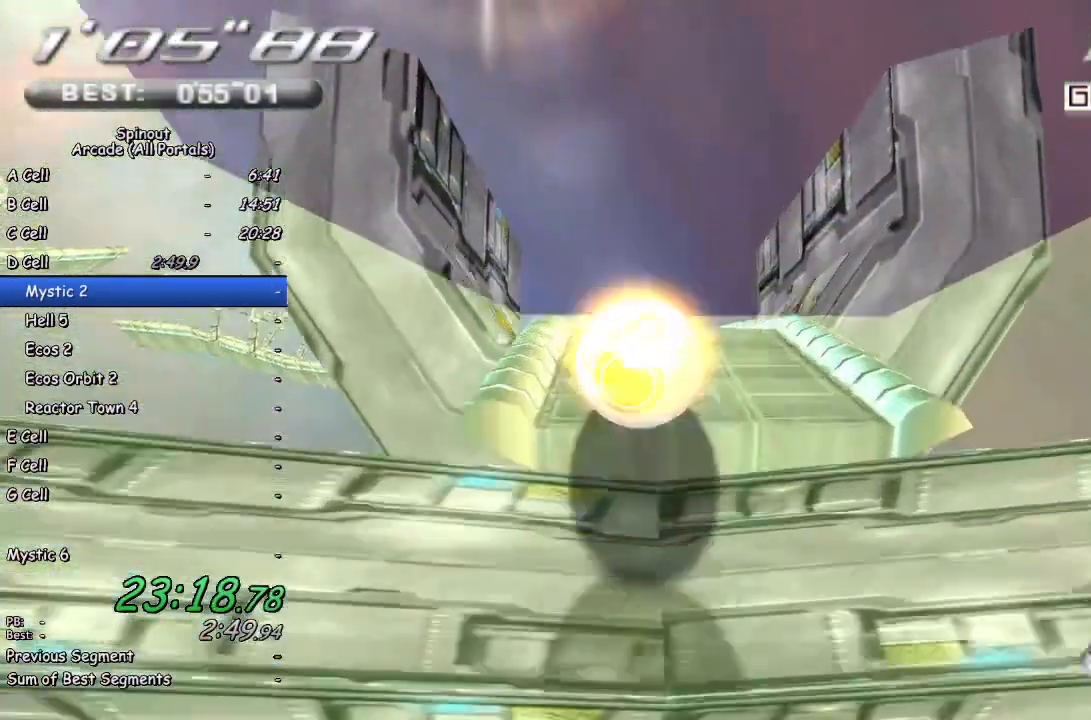
{"buttons": [], "left_stick": "up", "right_stick": "center", "events": []}
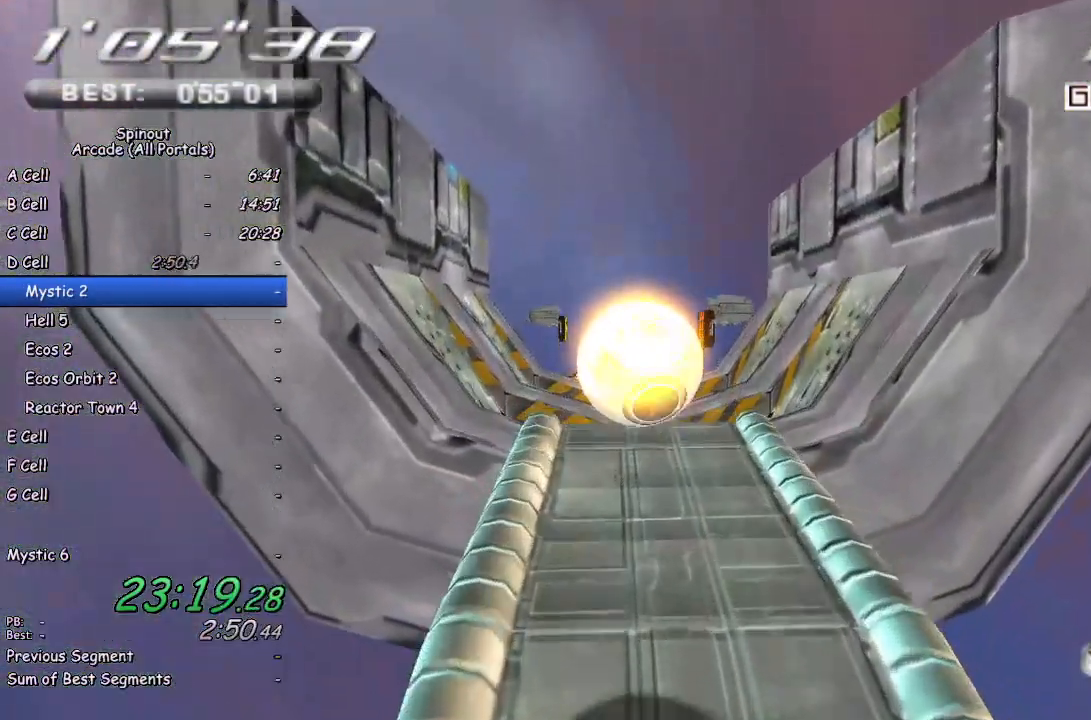
{"buttons": [], "left_stick": "up-left", "right_stick": "center", "events": [[33, "left_stick", "up-left"]]}
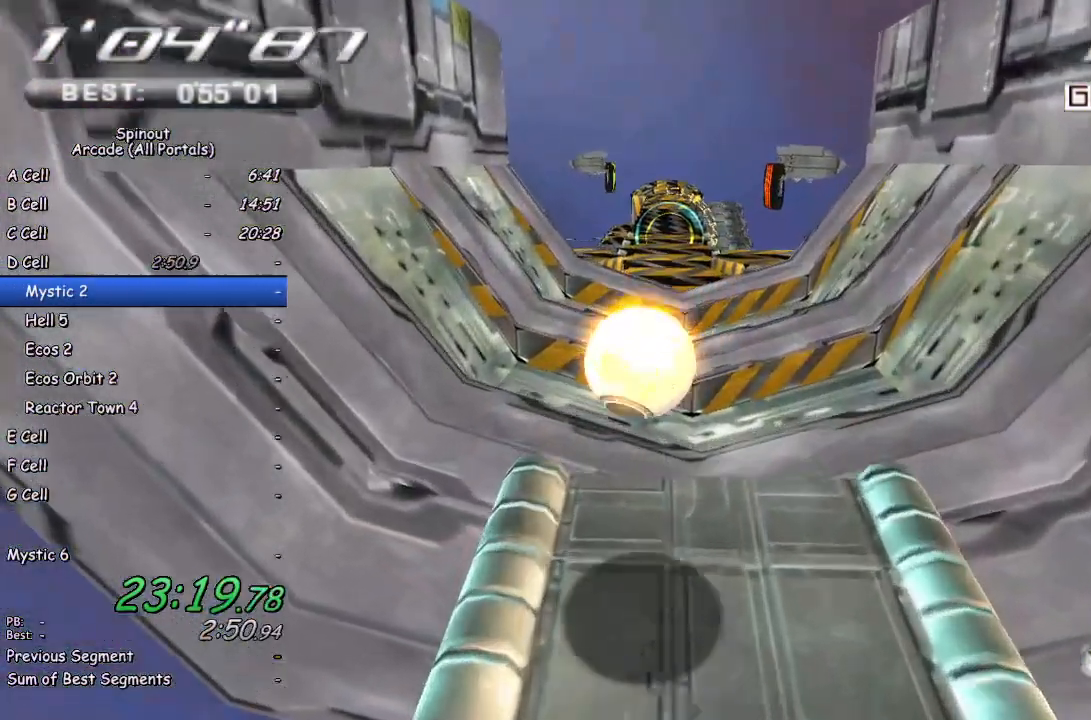
{"buttons": [], "left_stick": "up-left", "right_stick": "center", "events": []}
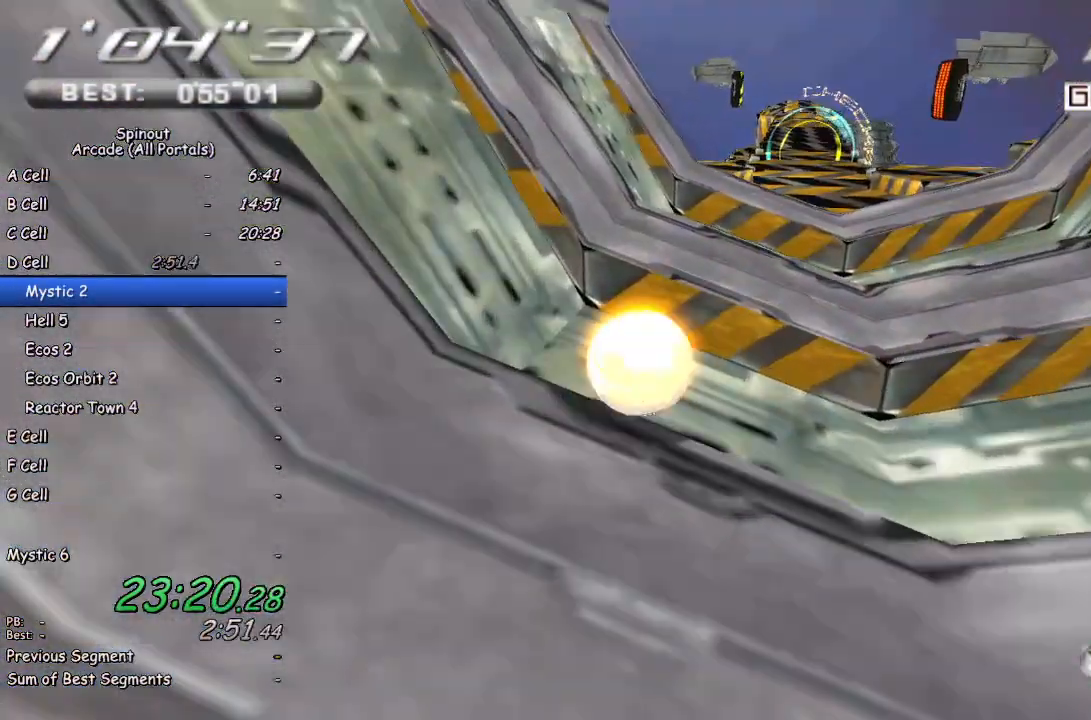
{"buttons": [], "left_stick": "up", "right_stick": "center", "events": [[467, "left_stick", "up"]]}
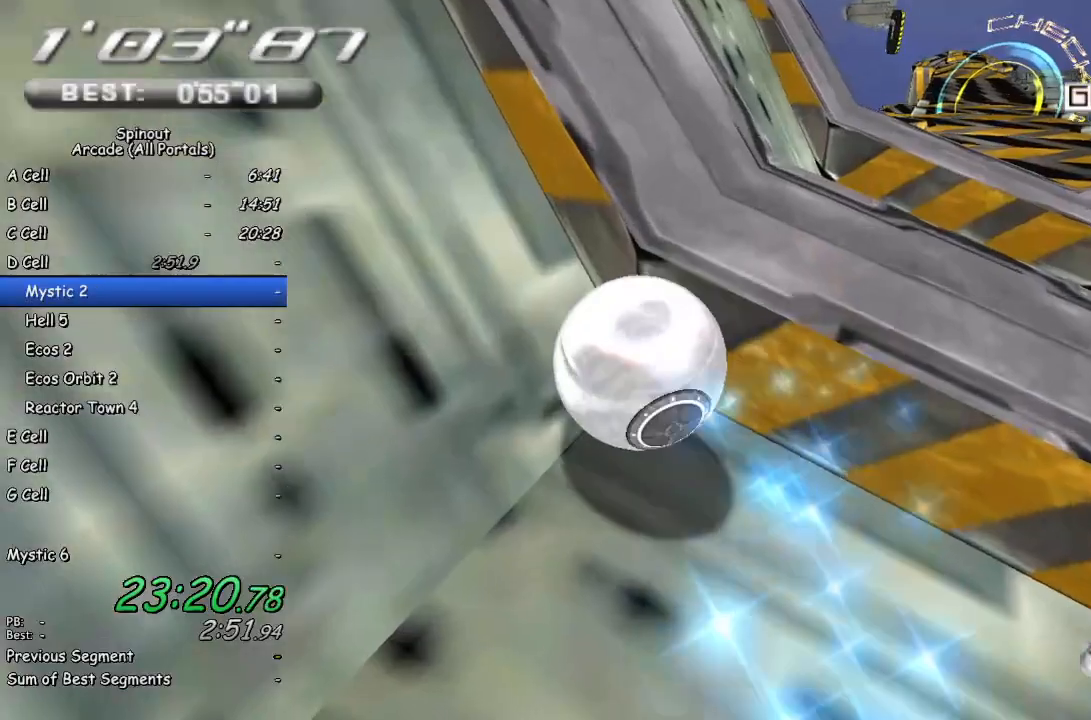
{"buttons": [], "left_stick": "down-right", "right_stick": "left", "events": [[183, "left_stick", "down-right"], [250, "right_stick", "left"]]}
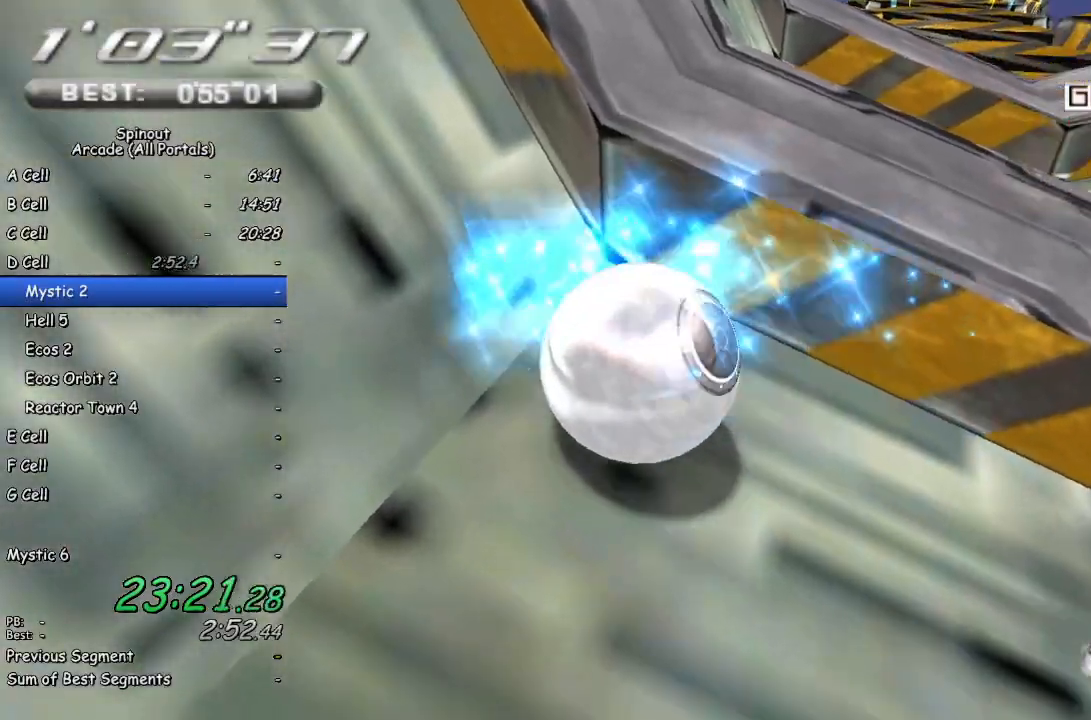
{"buttons": [], "left_stick": "up-right", "right_stick": "center", "events": [[117, "right_stick", "center"], [133, "left_stick", "up-right"]]}
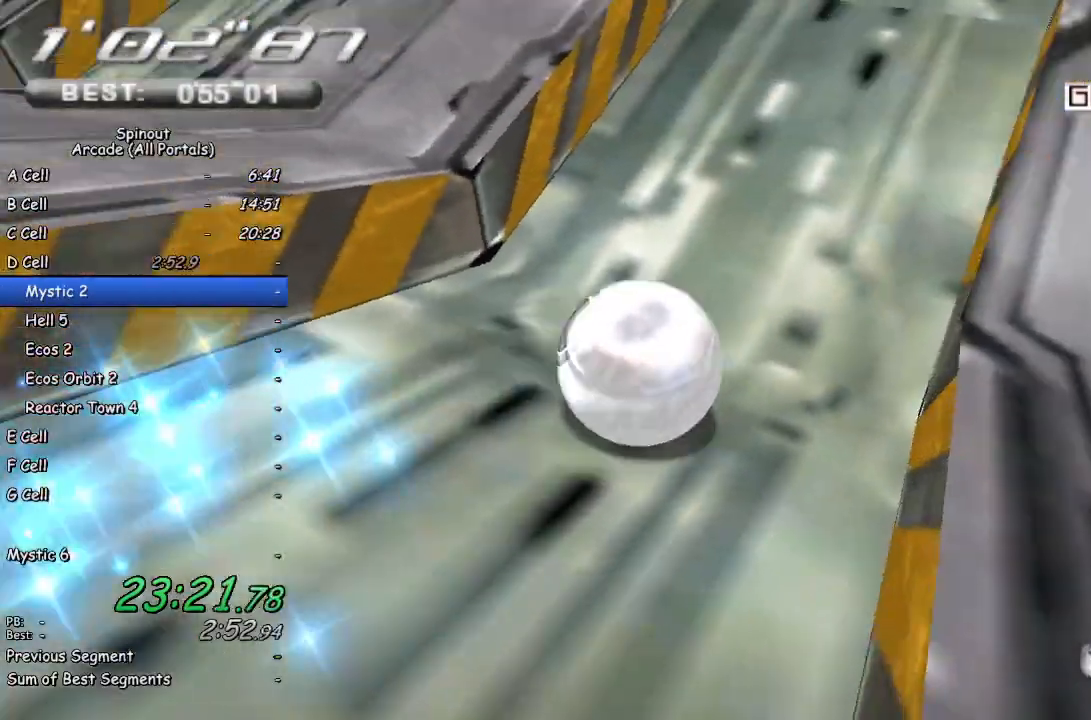
{"buttons": [], "left_stick": "up-left", "right_stick": "center", "events": [[117, "left_stick", "up-left"]]}
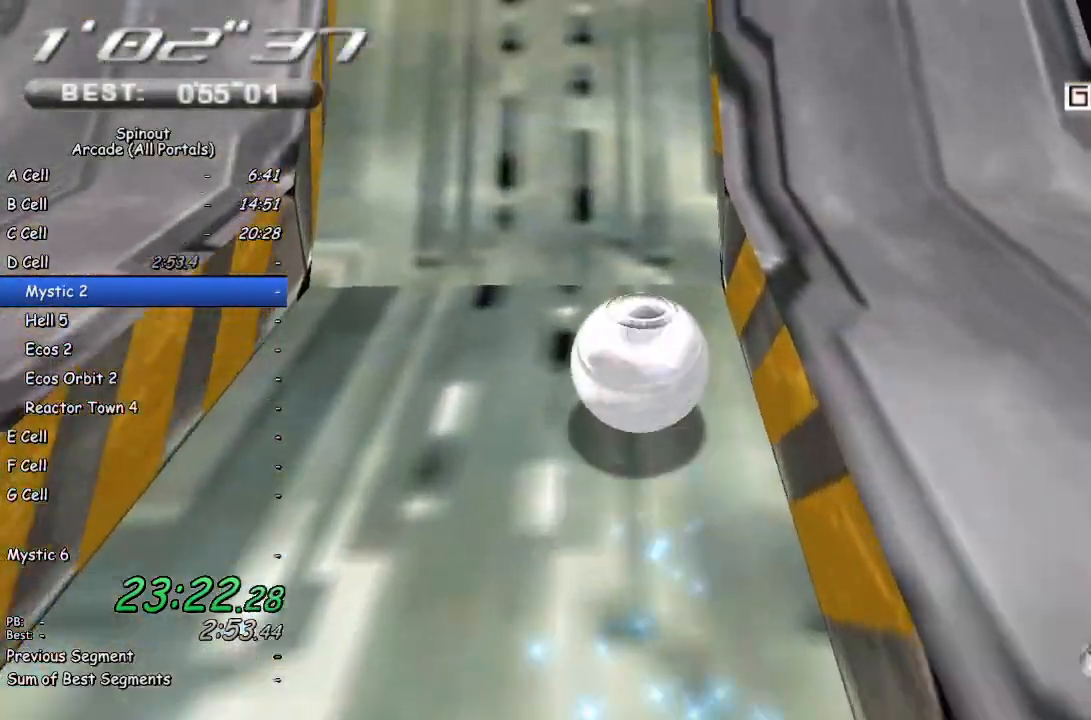
{"buttons": [], "left_stick": "up-left", "right_stick": "up-right", "events": [[283, "right_stick", "up-right"]]}
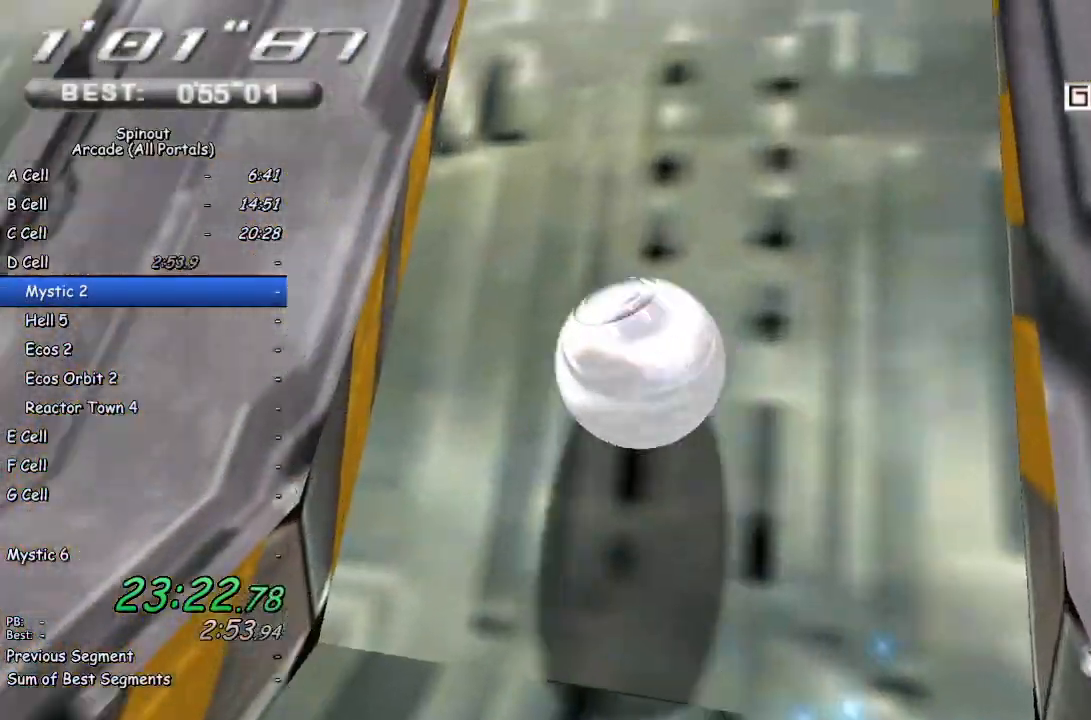
{"buttons": [], "left_stick": "up-left", "right_stick": "center", "events": [[117, "left_stick", "left"], [300, "right_stick", "center"], [467, "left_stick", "up-left"]]}
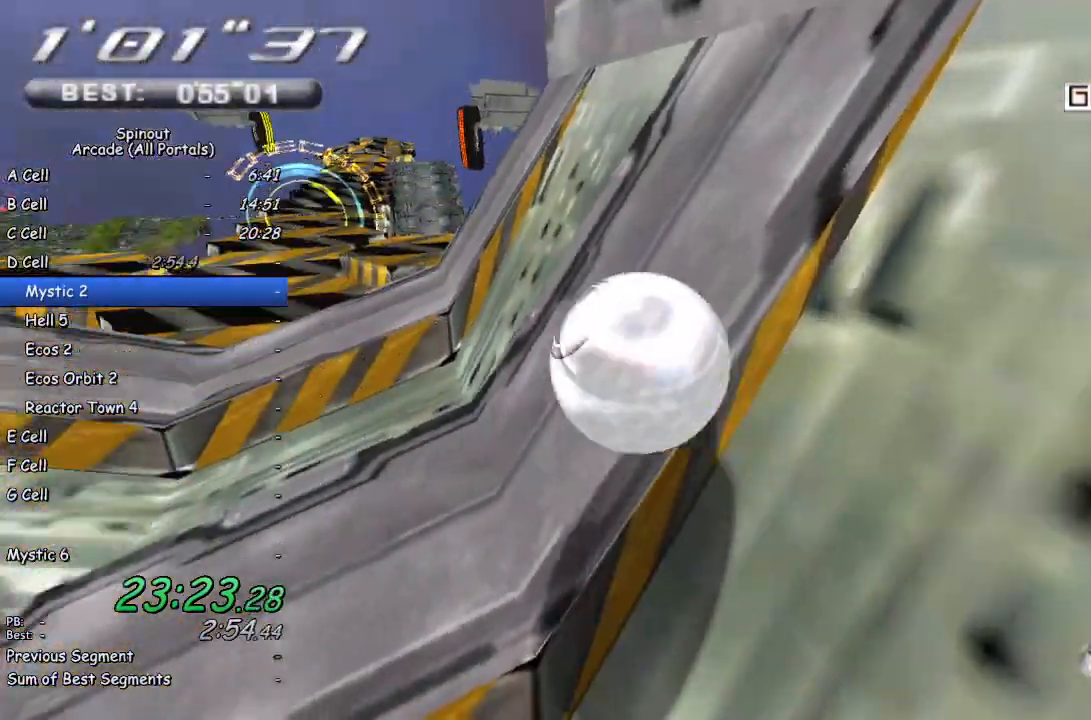
{"buttons": [], "left_stick": "up-left", "right_stick": "center", "events": []}
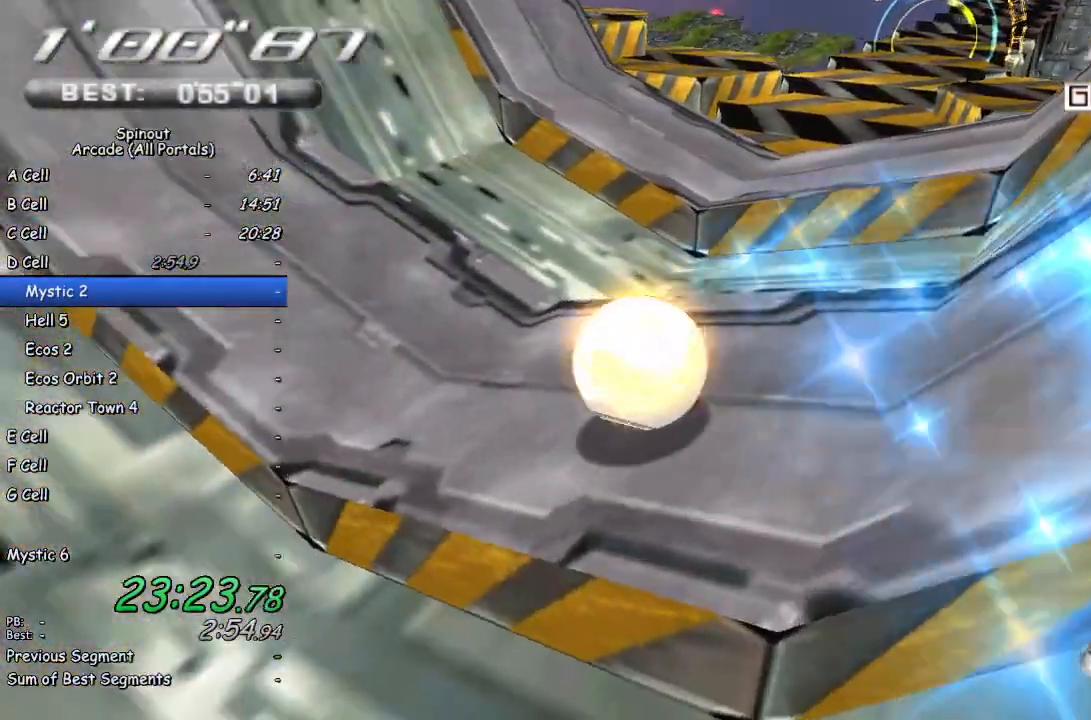
{"buttons": [], "left_stick": "up-left", "right_stick": "center", "events": []}
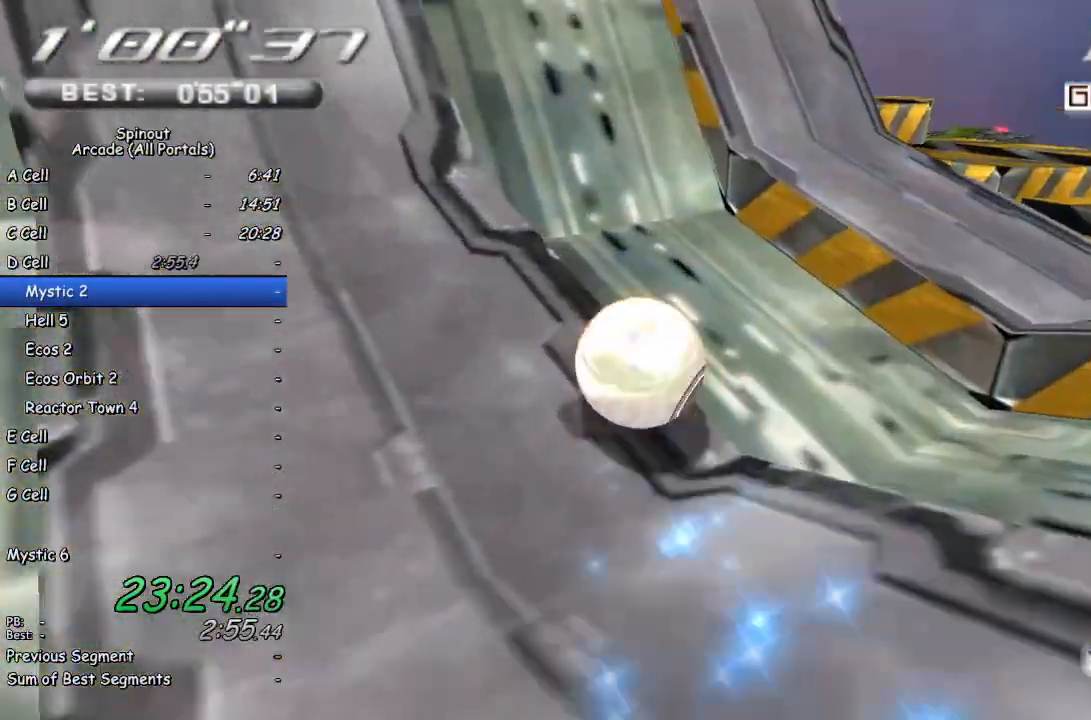
{"buttons": [], "left_stick": "up", "right_stick": "center", "events": [[33, "left_stick", "up"]]}
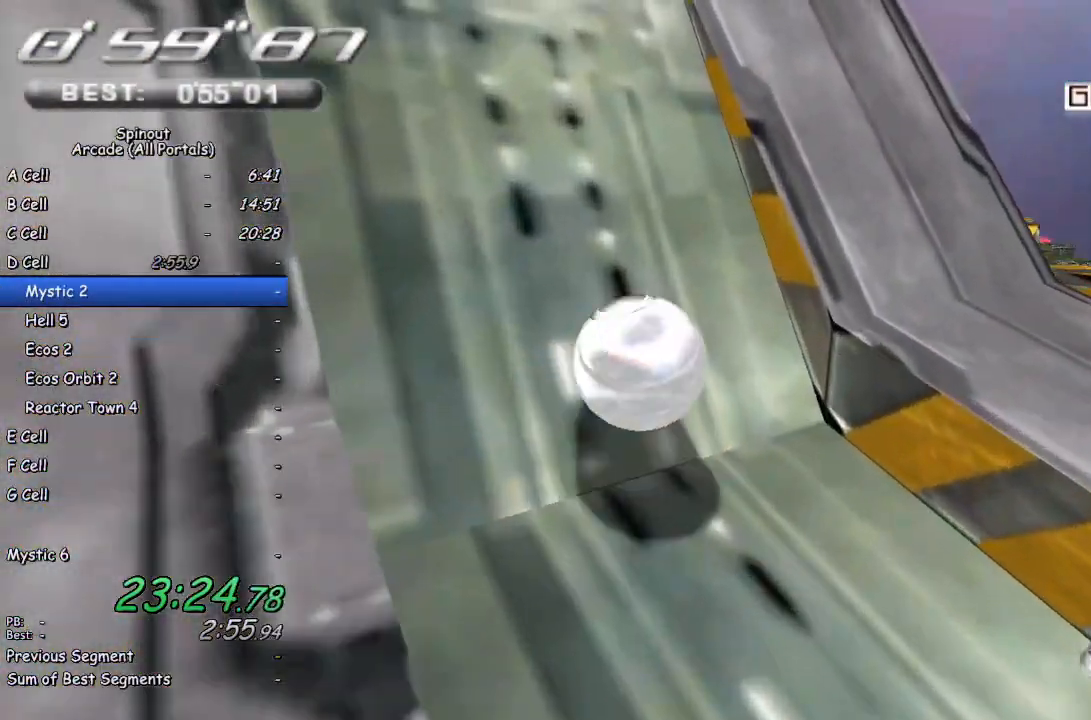
{"buttons": [], "left_stick": "up-right", "right_stick": "center", "events": [[100, "left_stick", "right"], [317, "right_stick", "left"], [483, "left_stick", "up-right"], [500, "right_stick", "center"]]}
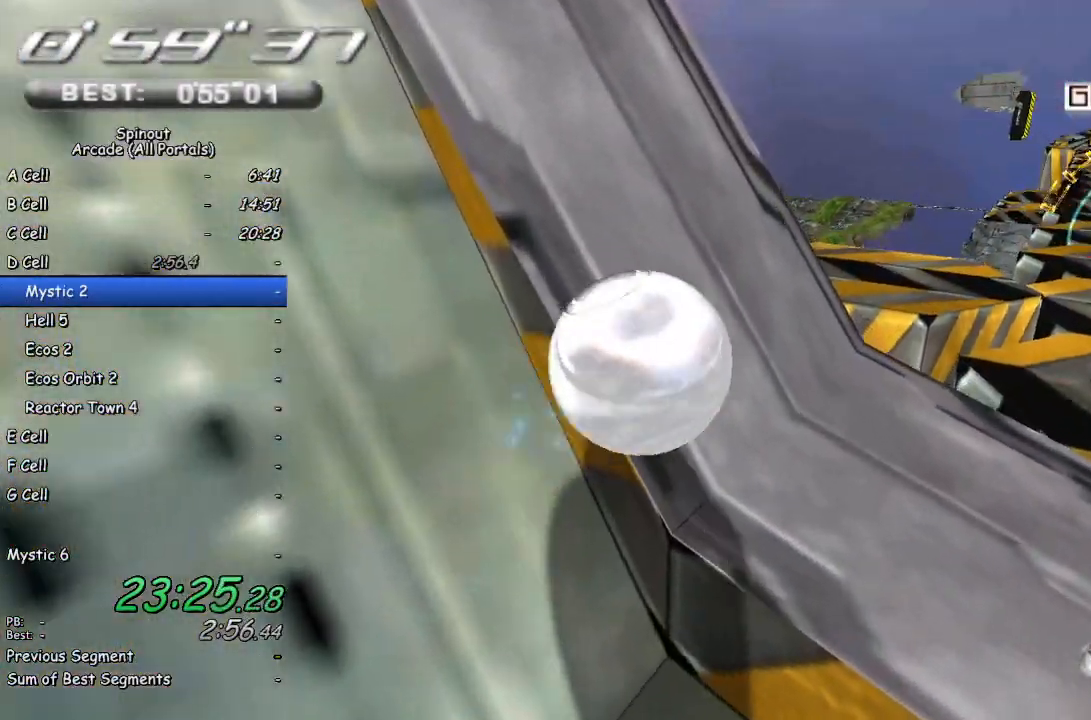
{"buttons": [], "left_stick": "up-left", "right_stick": "center", "events": [[283, "left_stick", "up-left"]]}
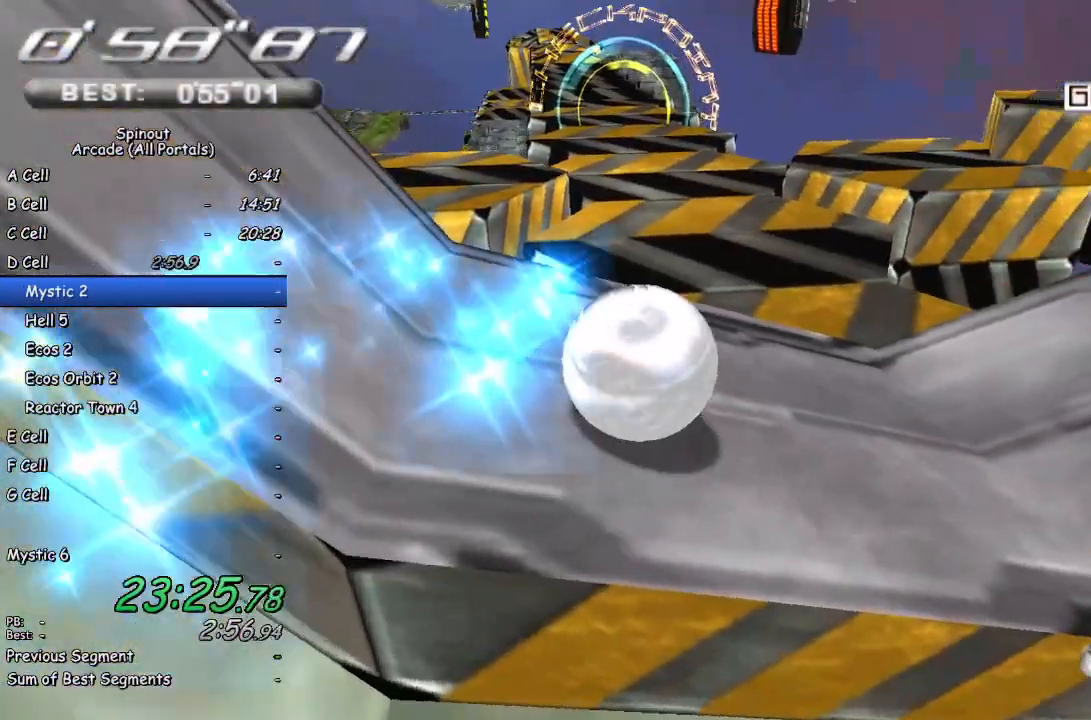
{"buttons": [], "left_stick": "up", "right_stick": "center", "events": [[450, "left_stick", "up"]]}
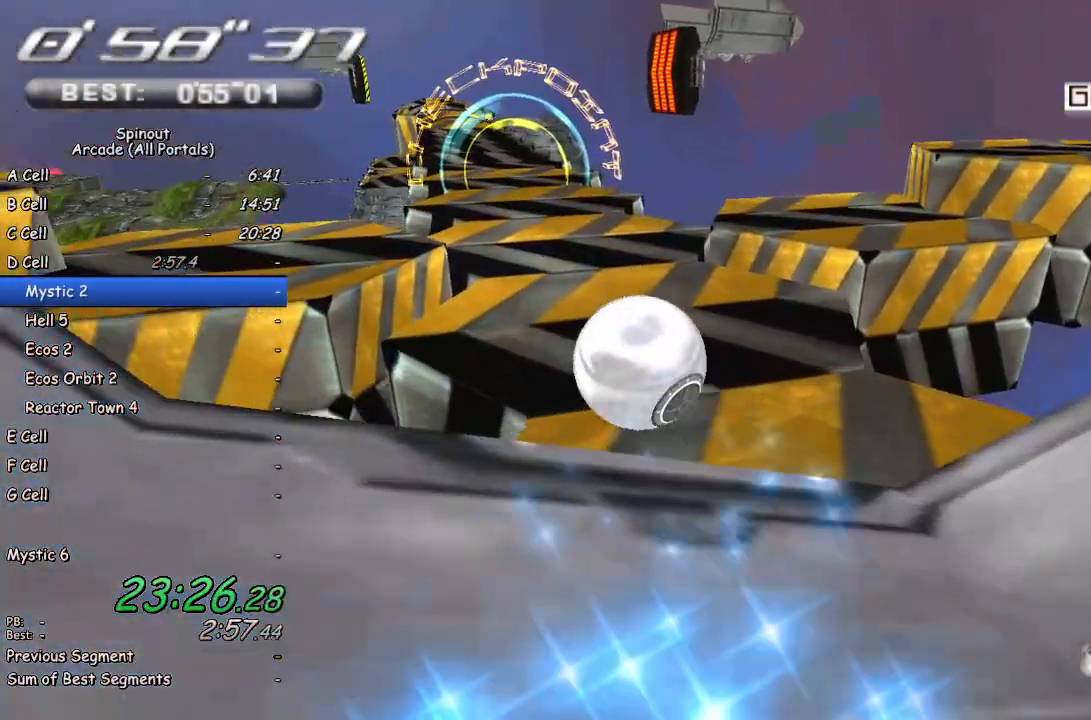
{"buttons": [], "left_stick": "up-left", "right_stick": "center", "events": [[167, "left_stick", "up-left"]]}